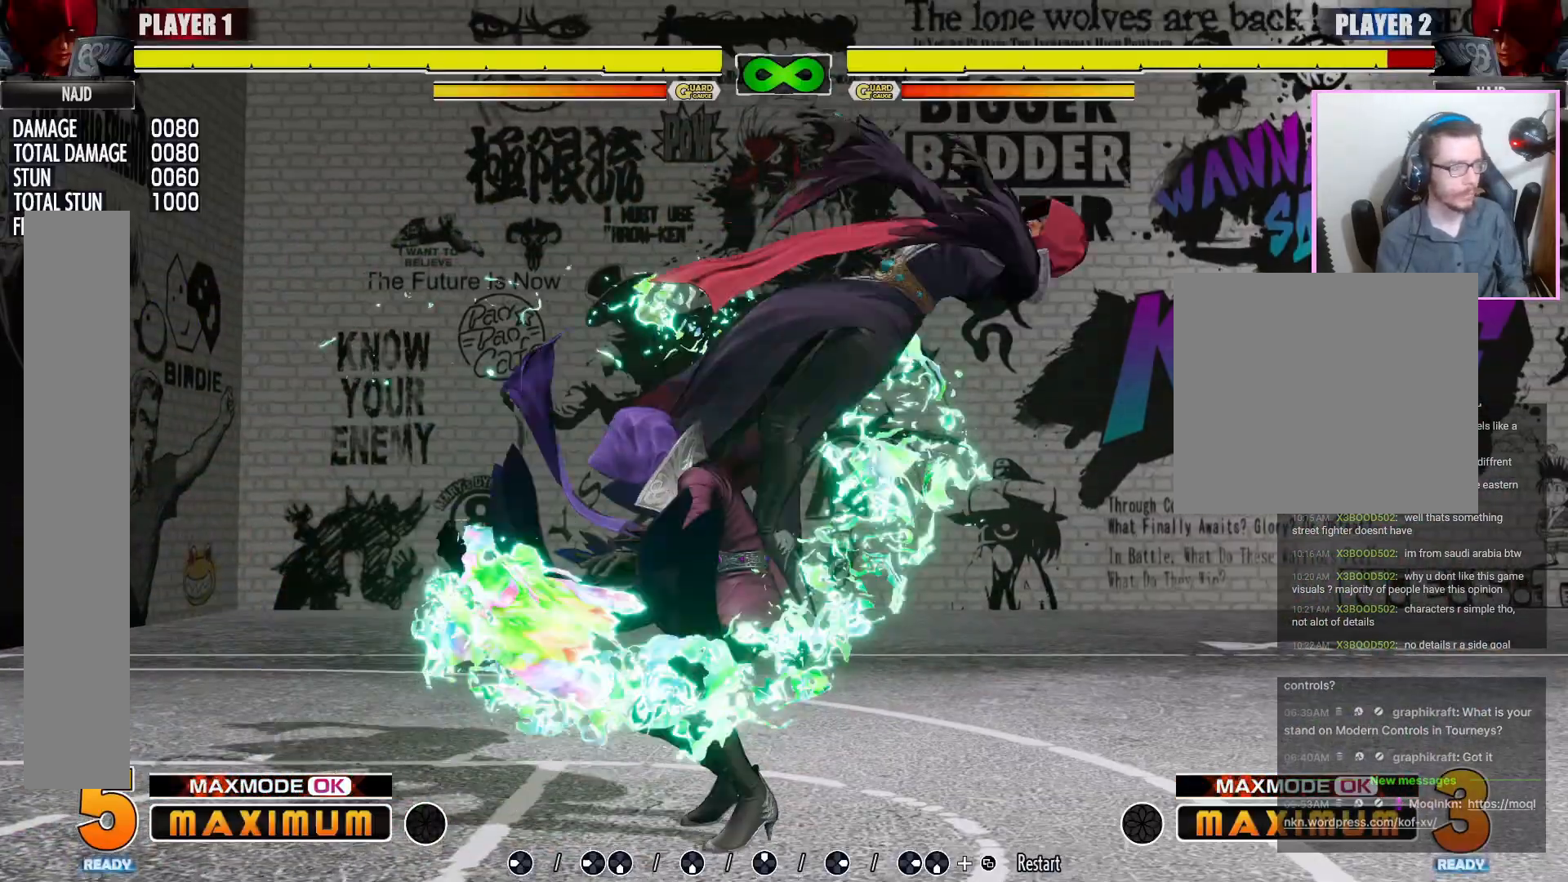
Gameplay with a controller (arcade stick); each line is a JSON object with the inputs held at the frame after it. "events" lists button and stick changes between this image and that frame as [ms after this image, input, new state], when the widget could be followed in between. Not read: L3 MP R3.
{"buttons": [], "events": [[100, "DPAD_LEFT", "up"], [233, "DPAD_LEFT", "down"], [300, "R1", "down"], [433, "DPAD_LEFT", "up"], [500, "R1", "up"]]}
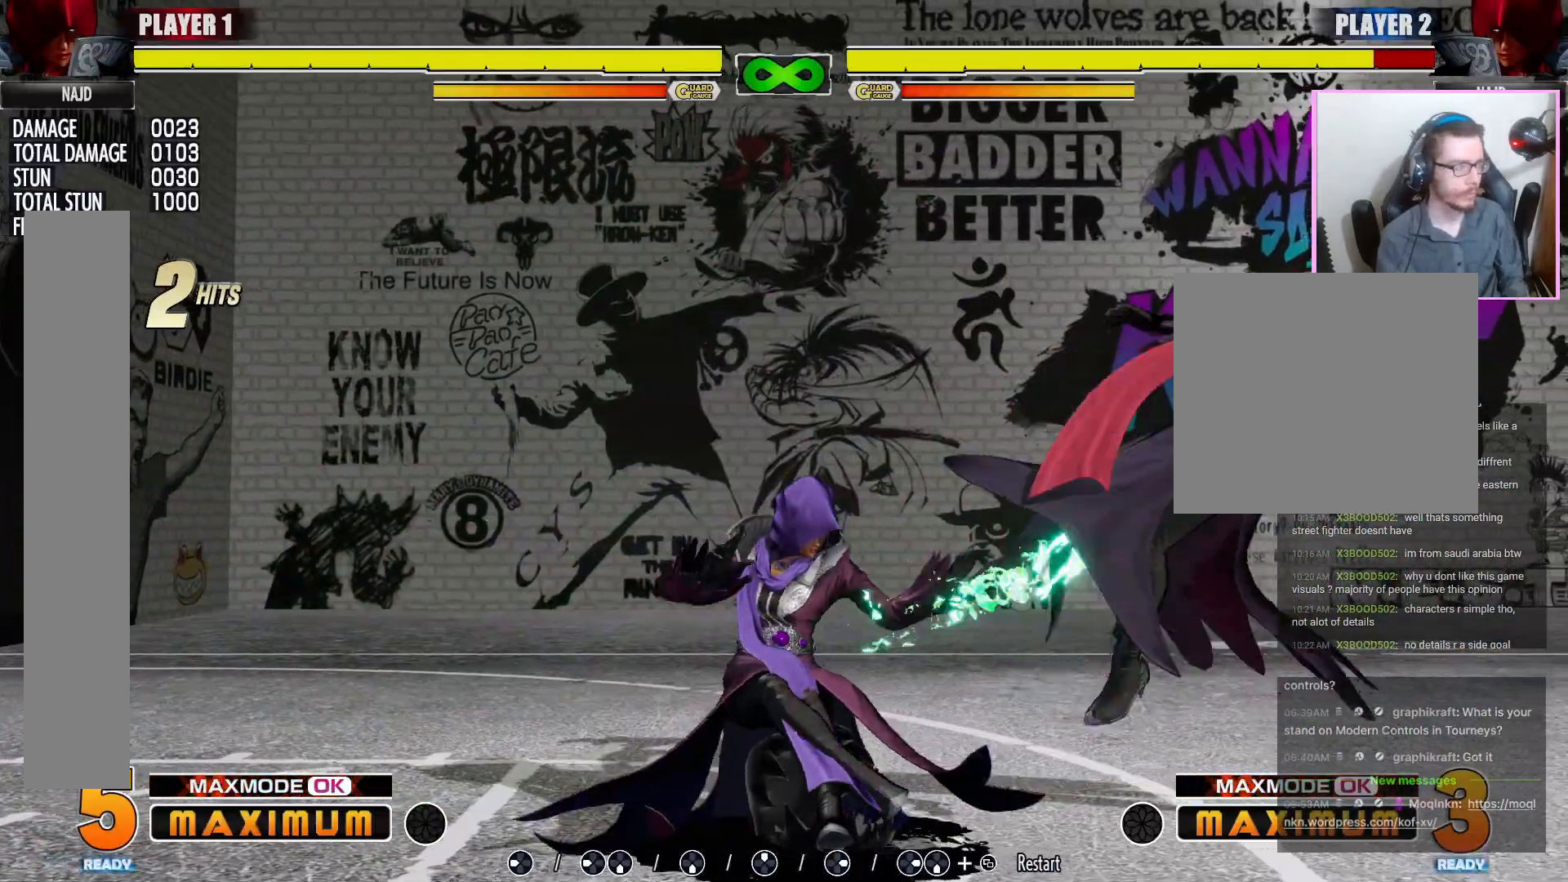
{"buttons": [], "events": []}
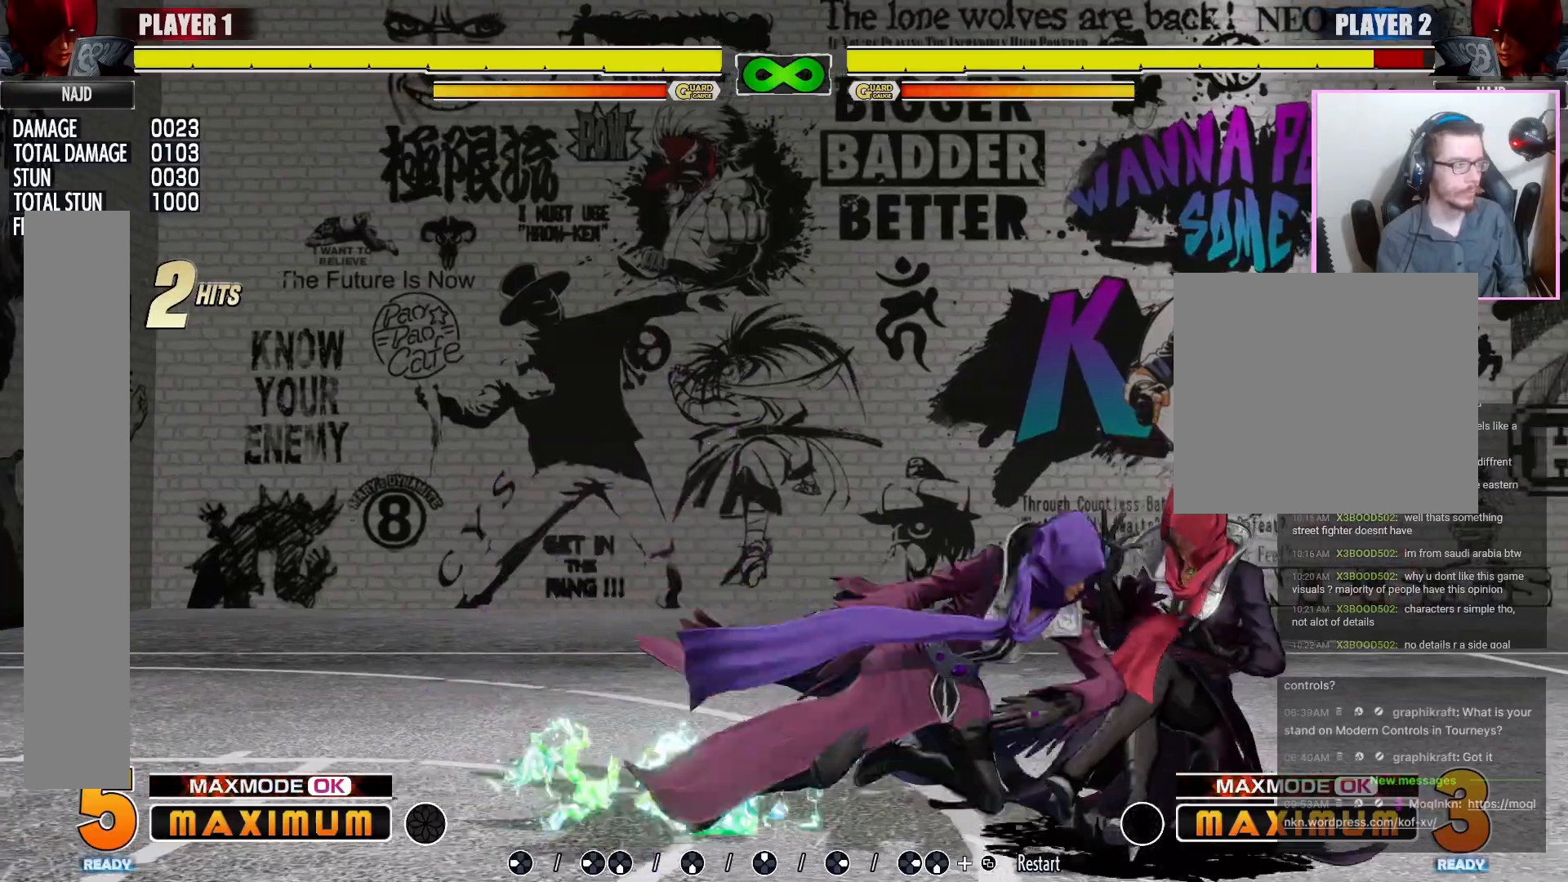
{"buttons": [], "events": []}
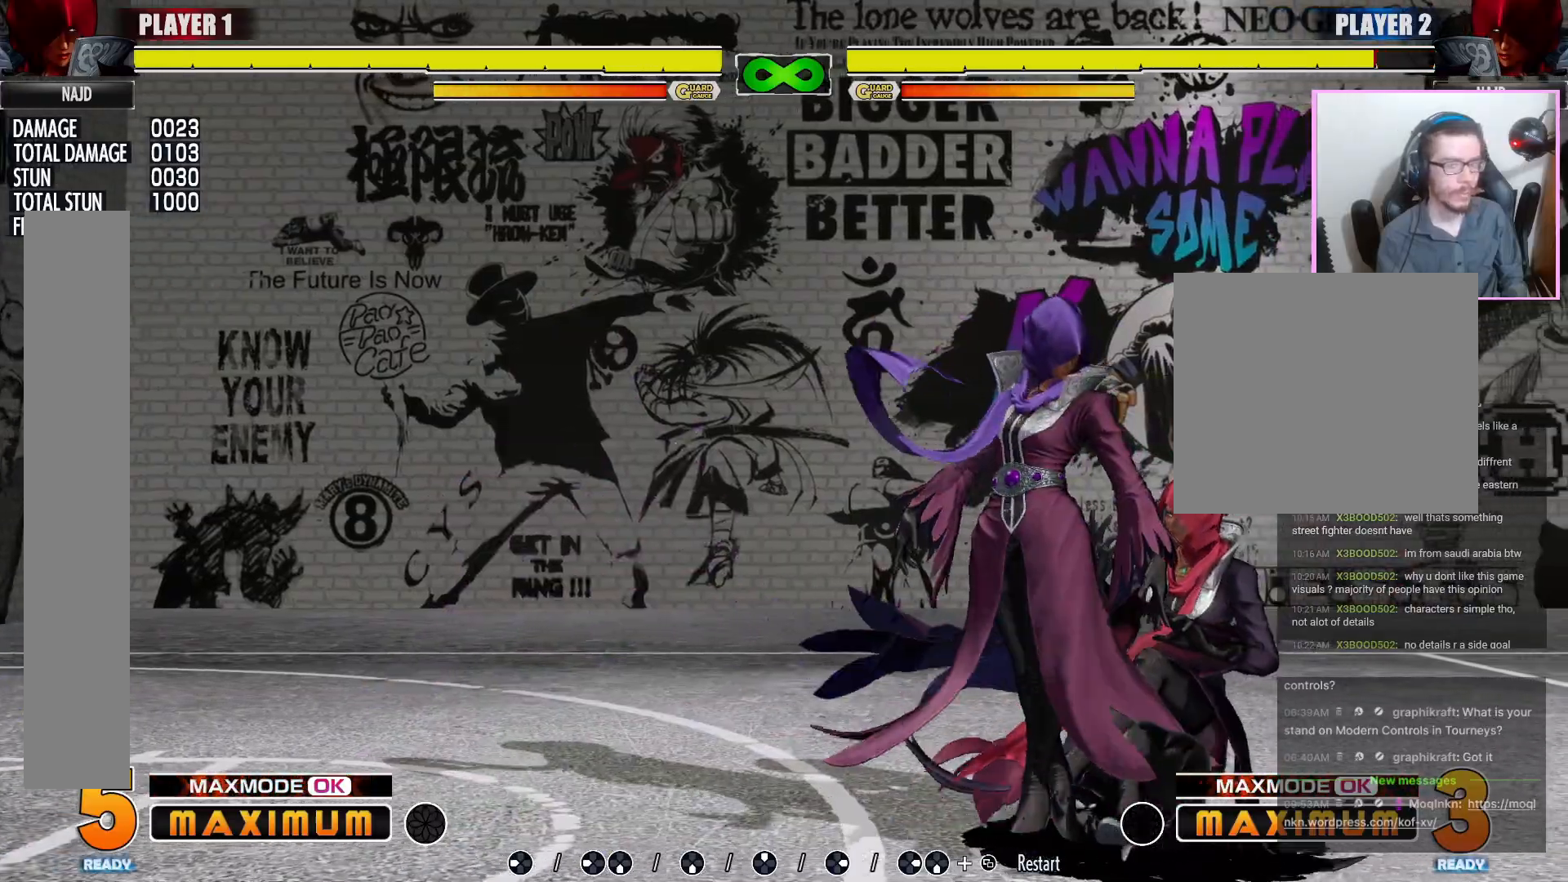
{"buttons": [], "events": []}